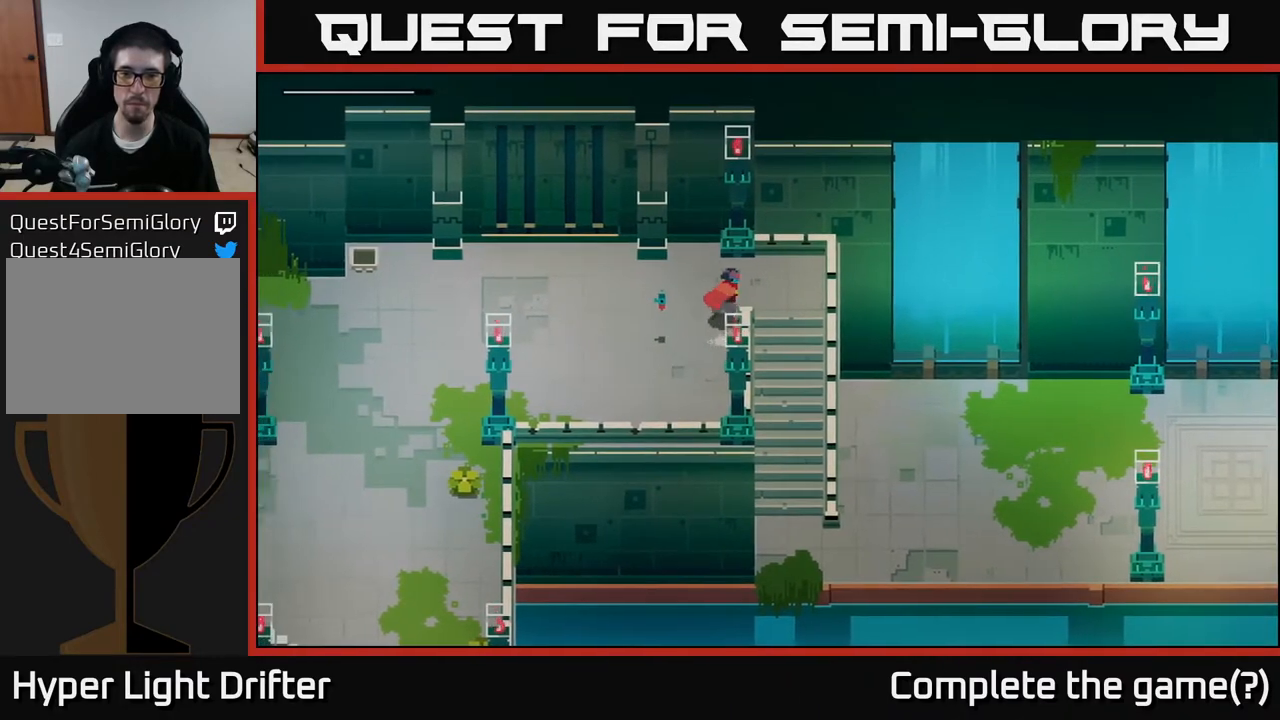
Gameplay with a controller (Xbox layout); each line is a JSON object with the inputs held at the frame after it. "events" lists button and stick changes between this image and that frame as [ms after this image, input, new state], when the widget could be followed in between.
{"buttons": [], "left_stick": "up", "right_stick": "center", "events": [[300, "left_stick", "up-right"], [350, "left_stick", "up"]]}
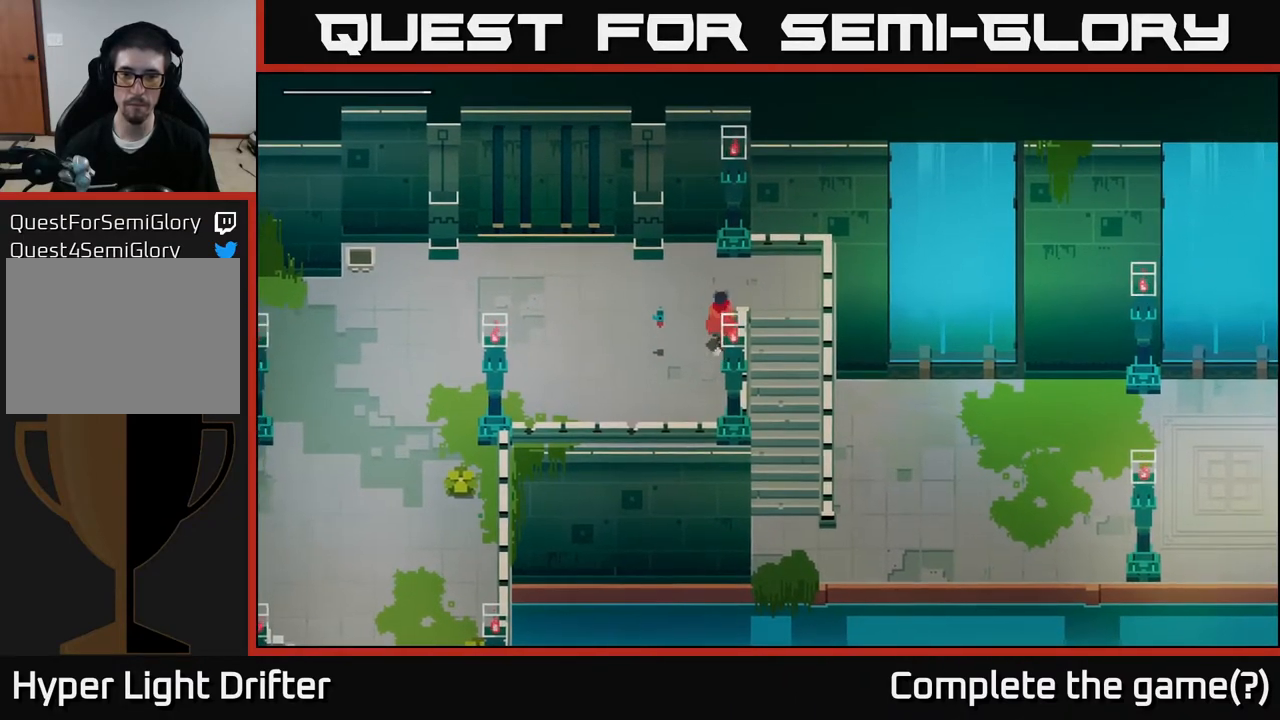
{"buttons": [], "left_stick": "down-right", "right_stick": "center", "events": [[183, "left_stick", "right"], [383, "left_stick", "down-right"]]}
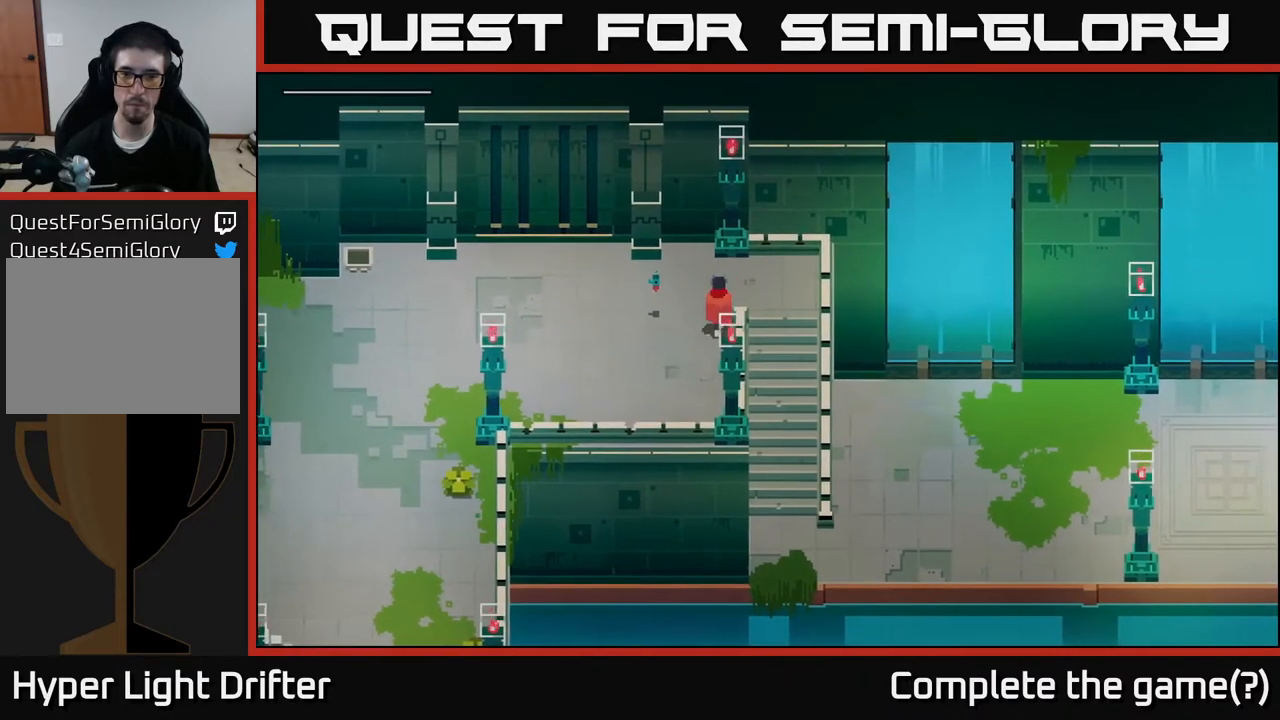
{"buttons": [], "left_stick": "down-right", "right_stick": "center", "events": [[17, "left_stick", "up"], [250, "left_stick", "right"], [400, "left_stick", "down-right"]]}
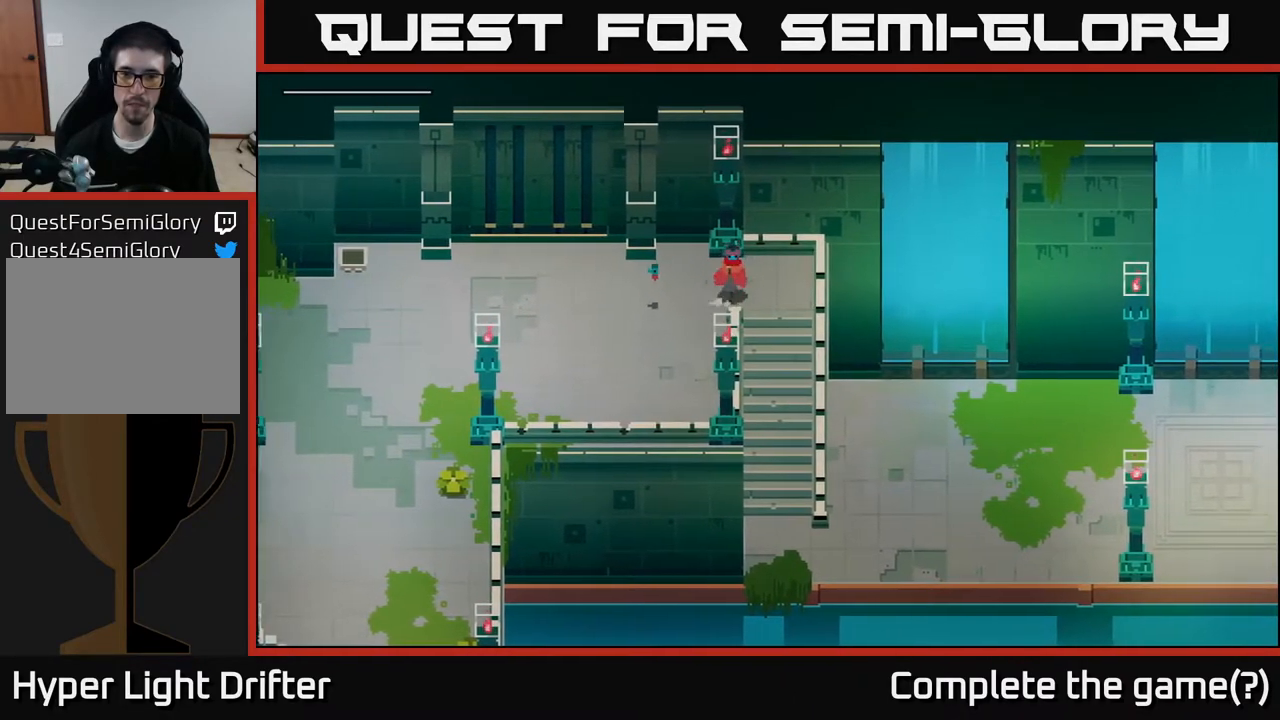
{"buttons": [], "left_stick": "down", "right_stick": "center", "events": [[217, "left_stick", "down"]]}
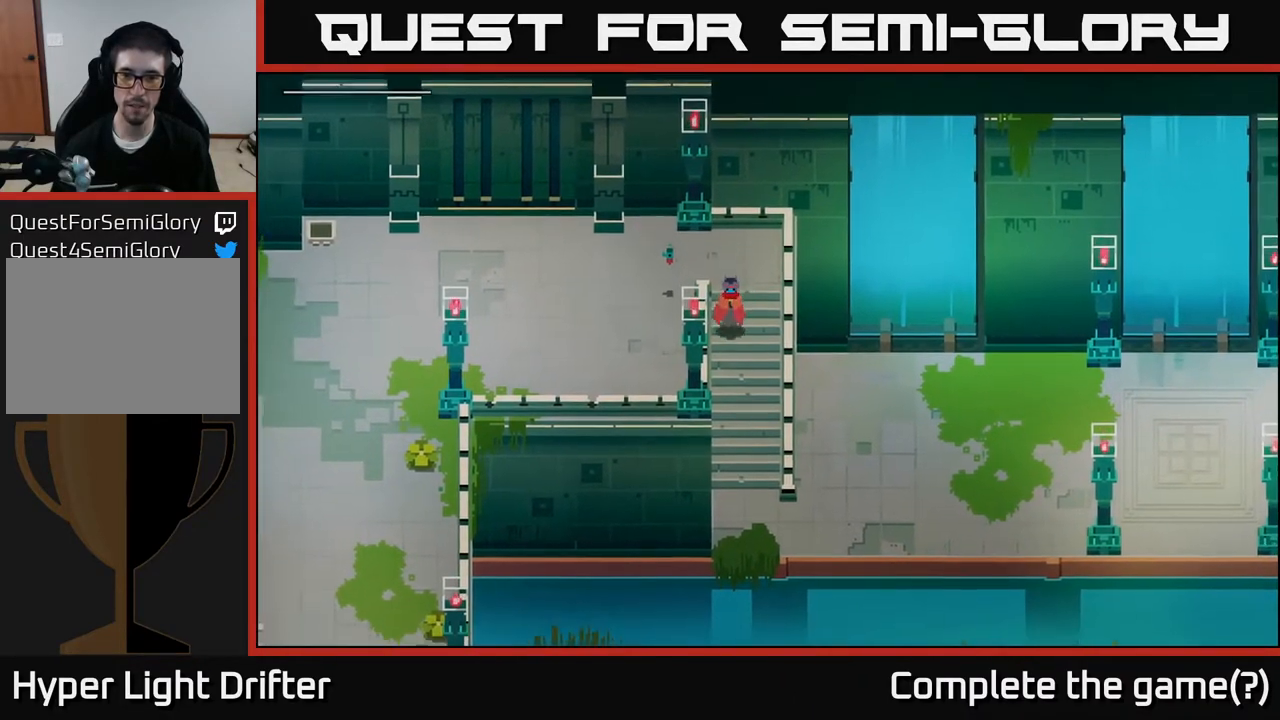
{"buttons": [], "left_stick": "down", "right_stick": "center", "events": []}
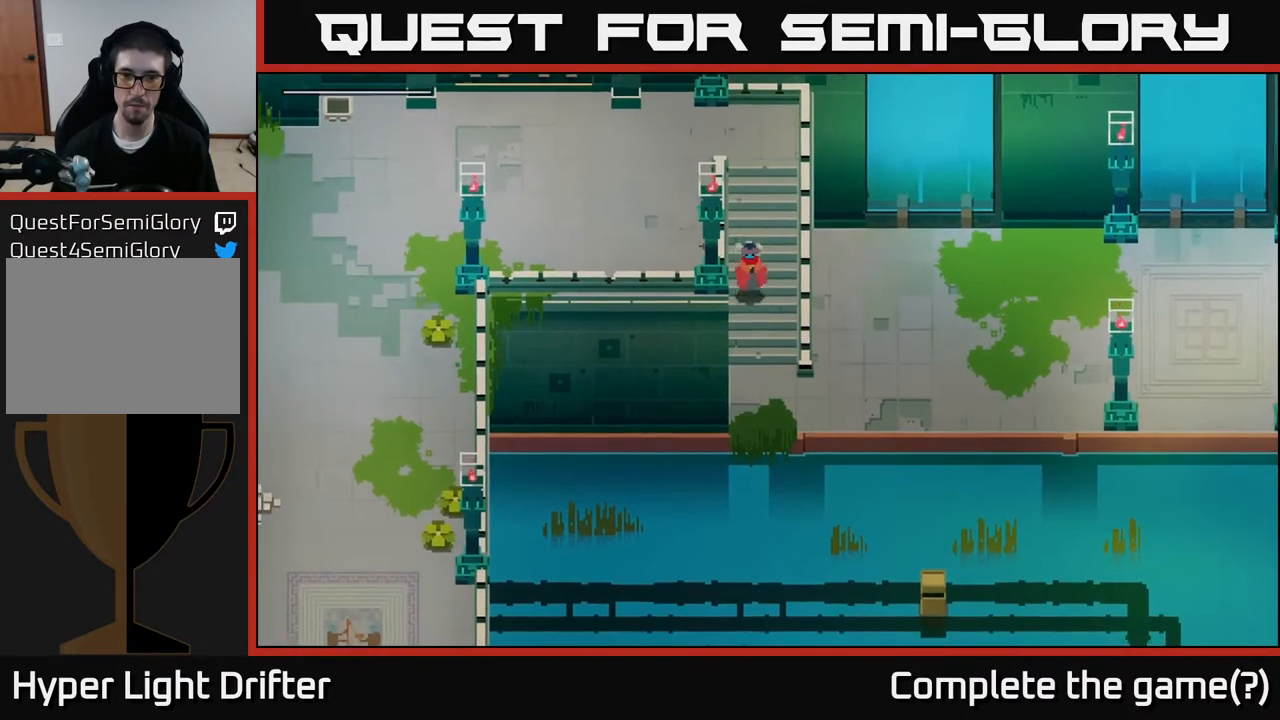
{"buttons": [], "left_stick": "down-right", "right_stick": "center", "events": [[417, "left_stick", "down-right"]]}
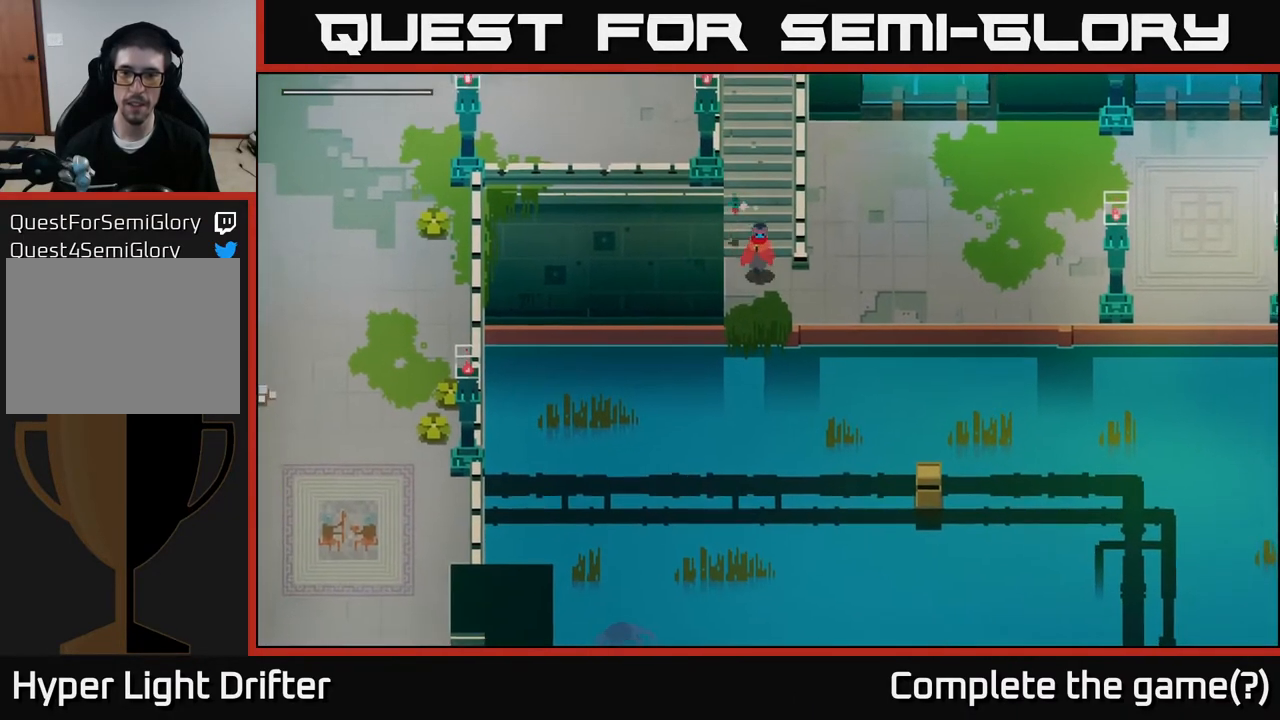
{"buttons": ["A"], "left_stick": "up-right", "right_stick": "center", "events": [[183, "A", "down"], [183, "left_stick", "right"], [317, "A", "up"], [317, "left_stick", "up-right"], [417, "A", "down"]]}
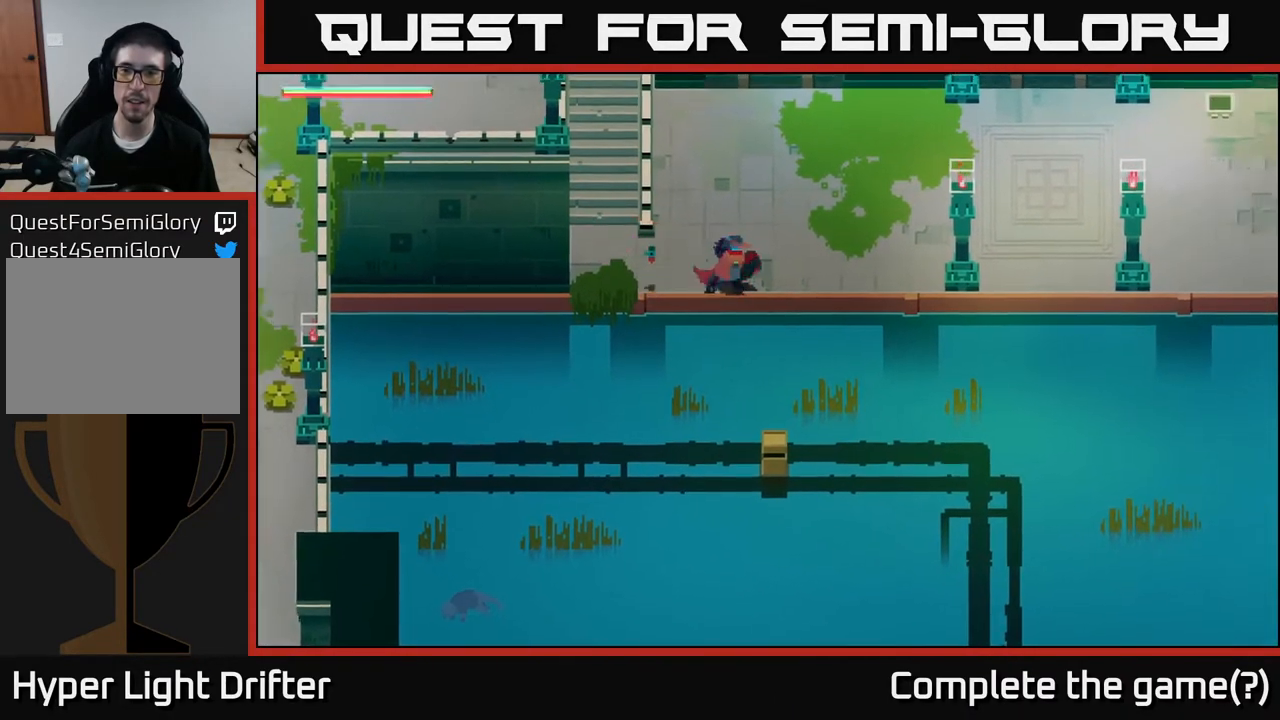
{"buttons": ["A"], "left_stick": "right", "right_stick": "center", "events": [[50, "A", "up"], [150, "A", "down"], [283, "A", "up"], [400, "left_stick", "right"], [467, "A", "down"]]}
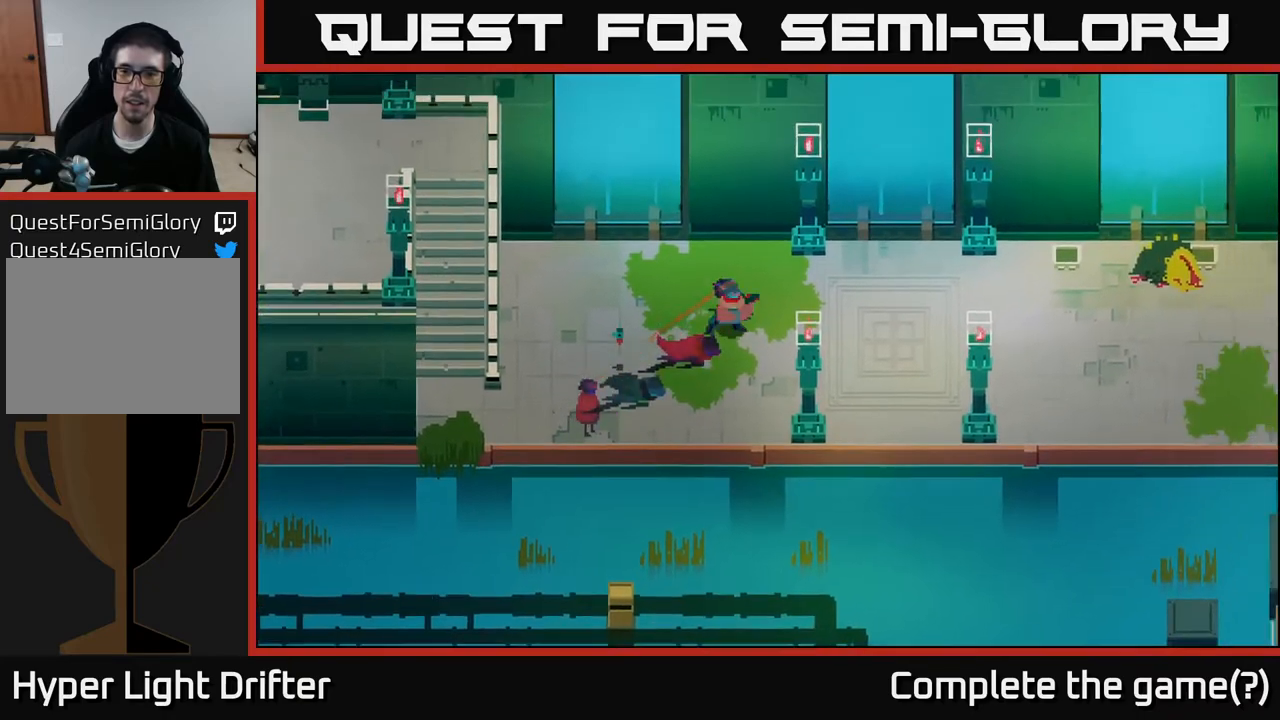
{"buttons": [], "left_stick": "right", "right_stick": "center", "events": [[117, "A", "up"], [250, "A", "down"], [417, "A", "up"]]}
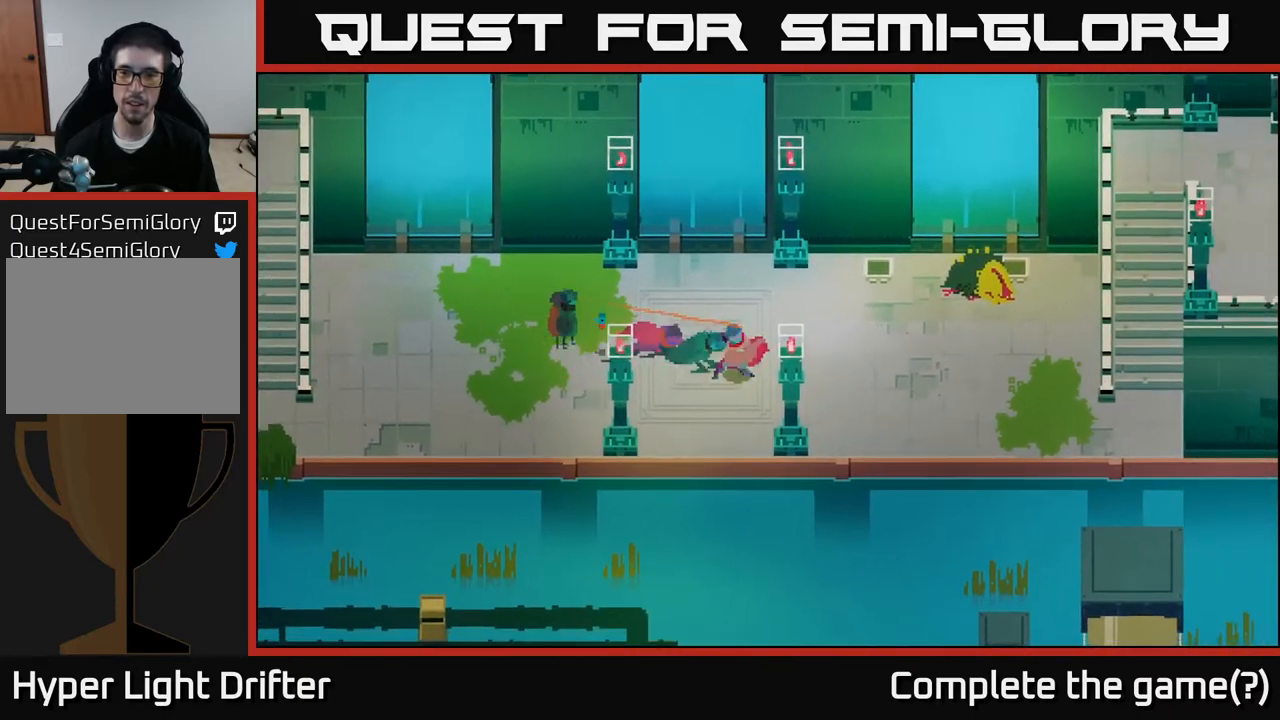
{"buttons": [], "left_stick": "right", "right_stick": "center", "events": [[33, "A", "down"], [183, "A", "up"], [317, "A", "down"], [400, "A", "up"]]}
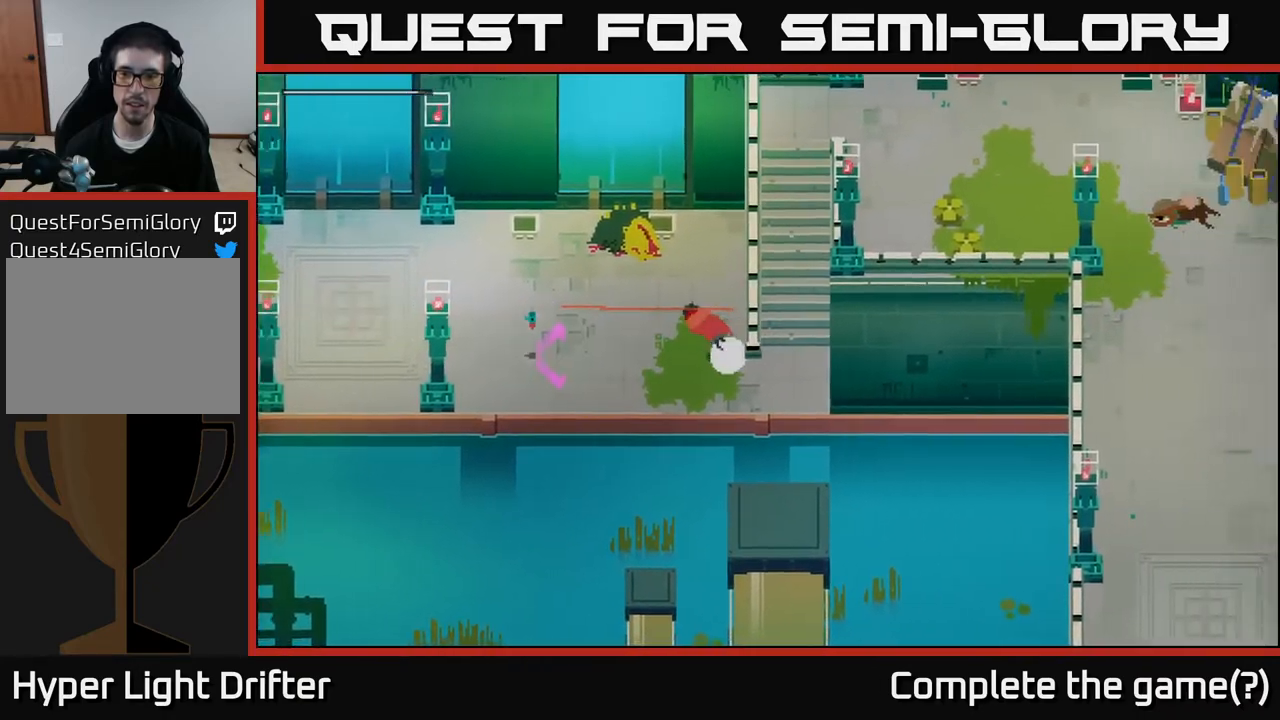
{"buttons": [], "left_stick": "down-right", "right_stick": "center", "events": [[117, "left_stick", "center"], [367, "left_stick", "down-right"]]}
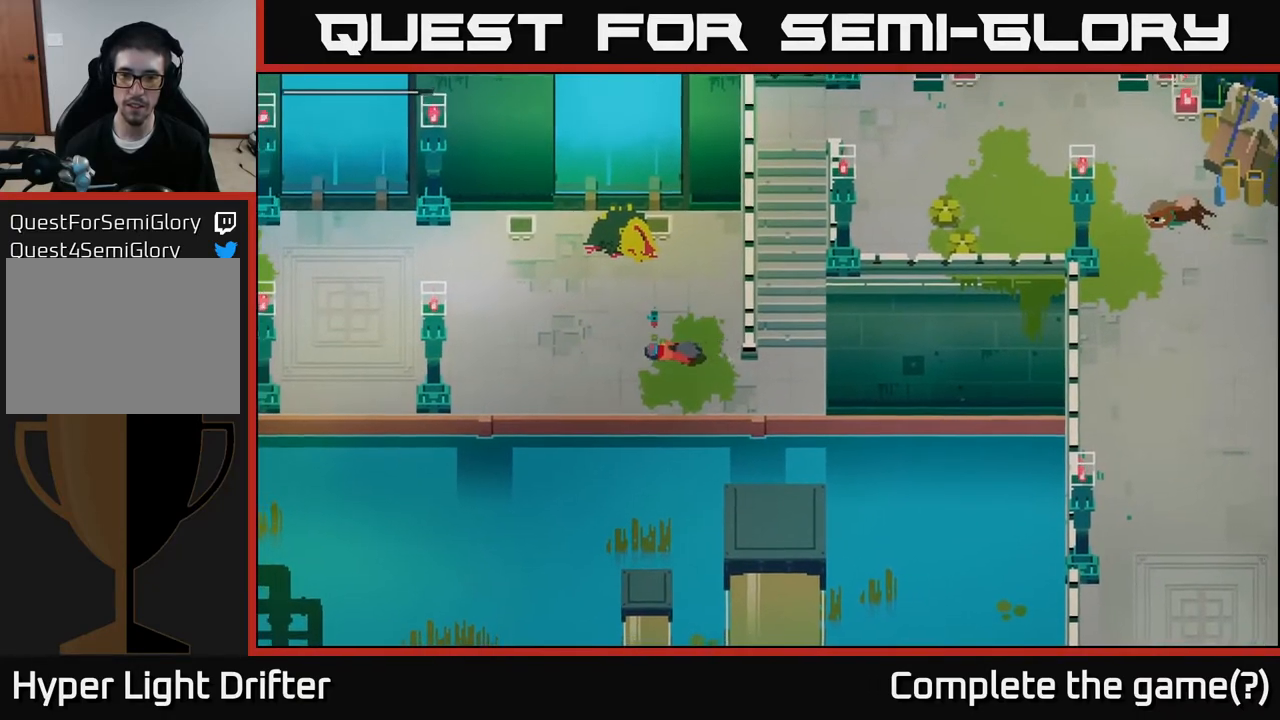
{"buttons": [], "left_stick": "down-right", "right_stick": "center", "events": []}
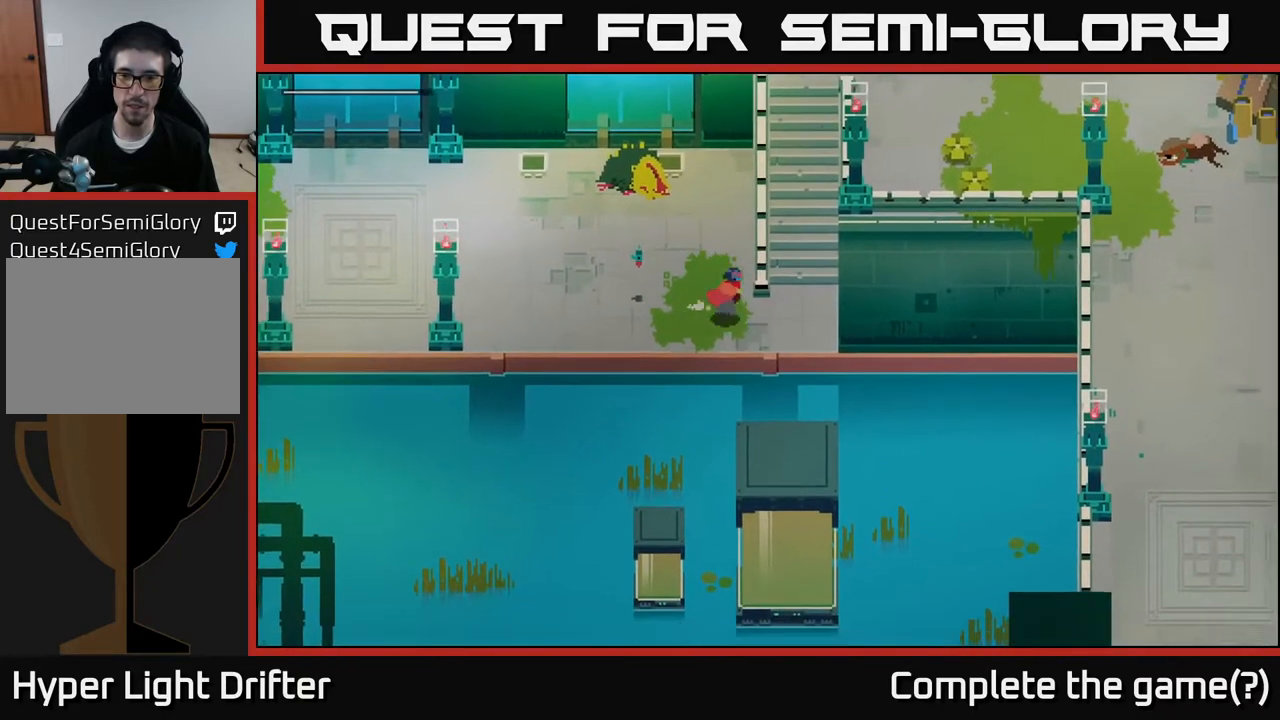
{"buttons": [], "left_stick": "up", "right_stick": "center", "events": [[83, "left_stick", "right"], [267, "left_stick", "up-right"], [400, "left_stick", "up"]]}
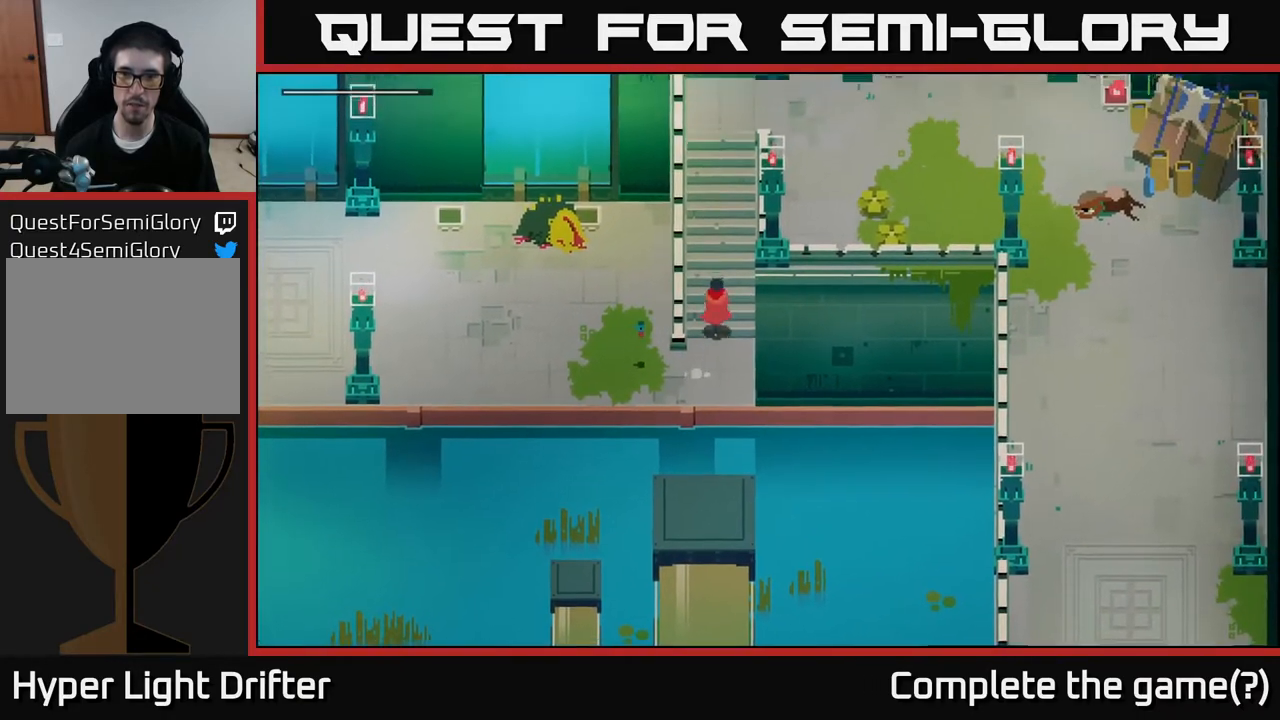
{"buttons": [], "left_stick": "up", "right_stick": "center", "events": []}
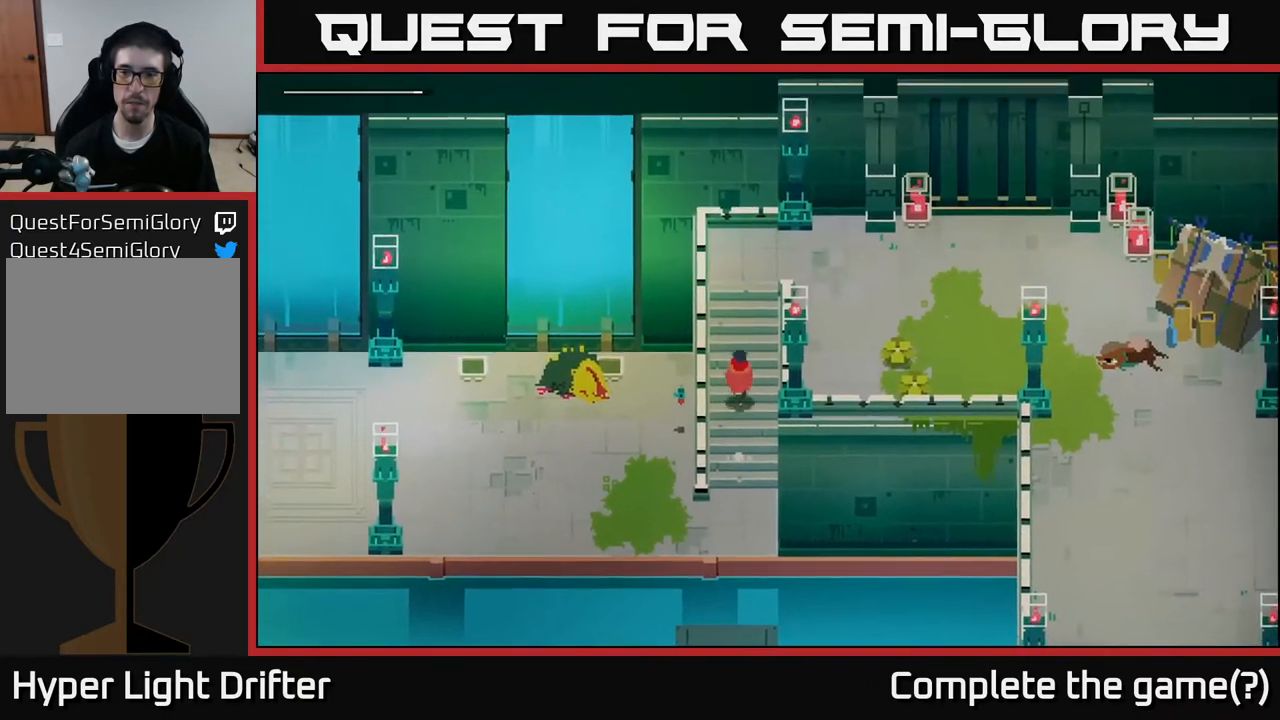
{"buttons": [], "left_stick": "up", "right_stick": "center", "events": []}
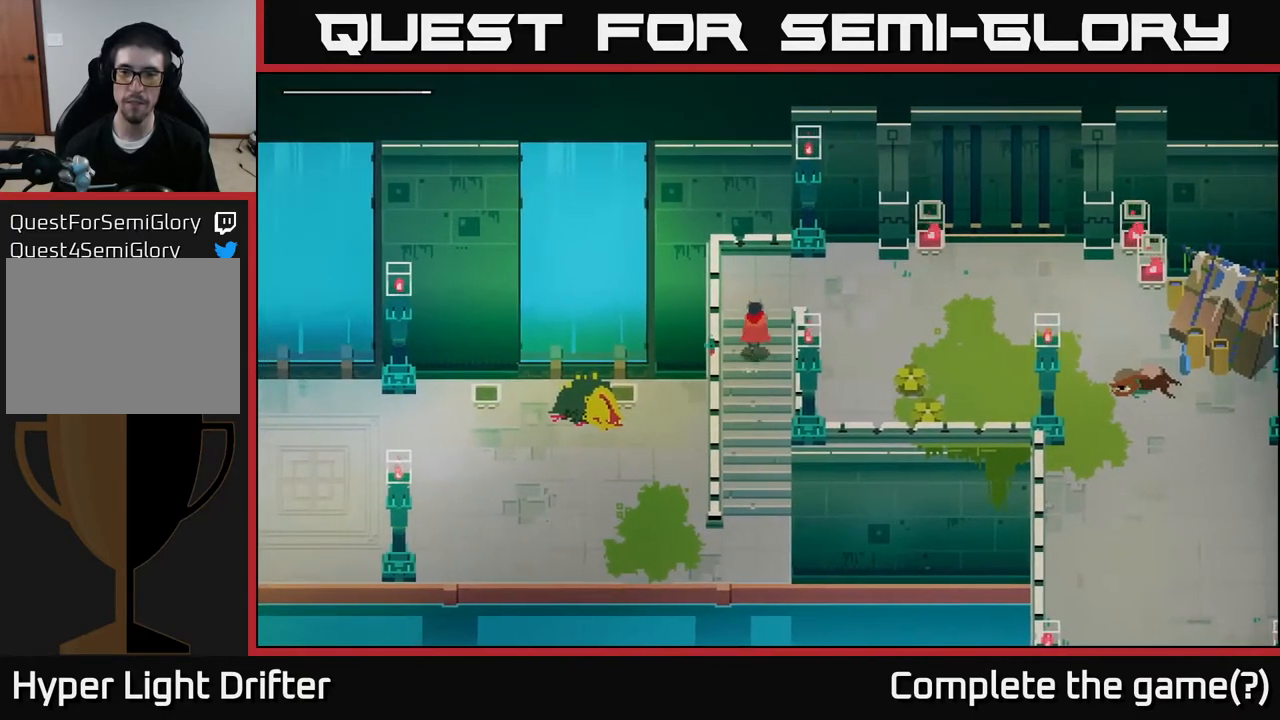
{"buttons": [], "left_stick": "right", "right_stick": "center", "events": [[67, "left_stick", "up-right"], [283, "left_stick", "right"], [350, "A", "down"], [483, "A", "up"]]}
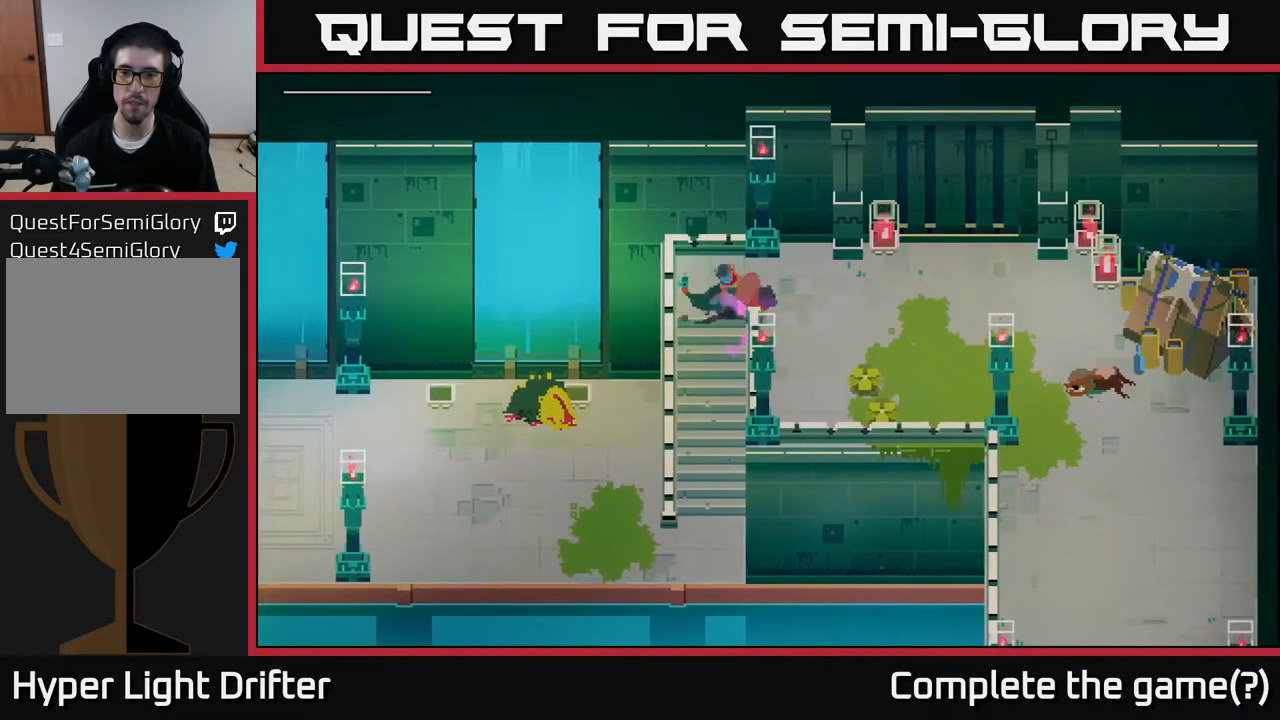
{"buttons": [], "left_stick": "right", "right_stick": "center", "events": [[250, "left_stick", "up-right"], [417, "left_stick", "right"]]}
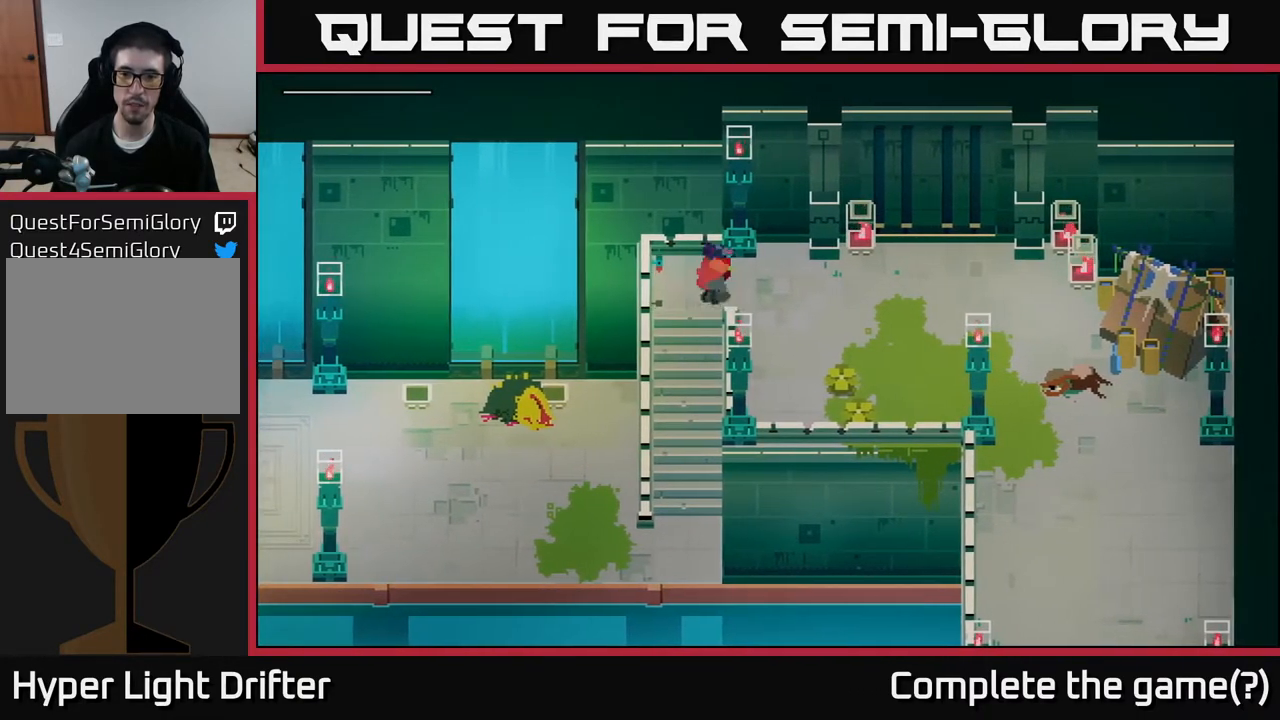
{"buttons": [], "left_stick": "down-right", "right_stick": "center", "events": [[33, "left_stick", "down-right"]]}
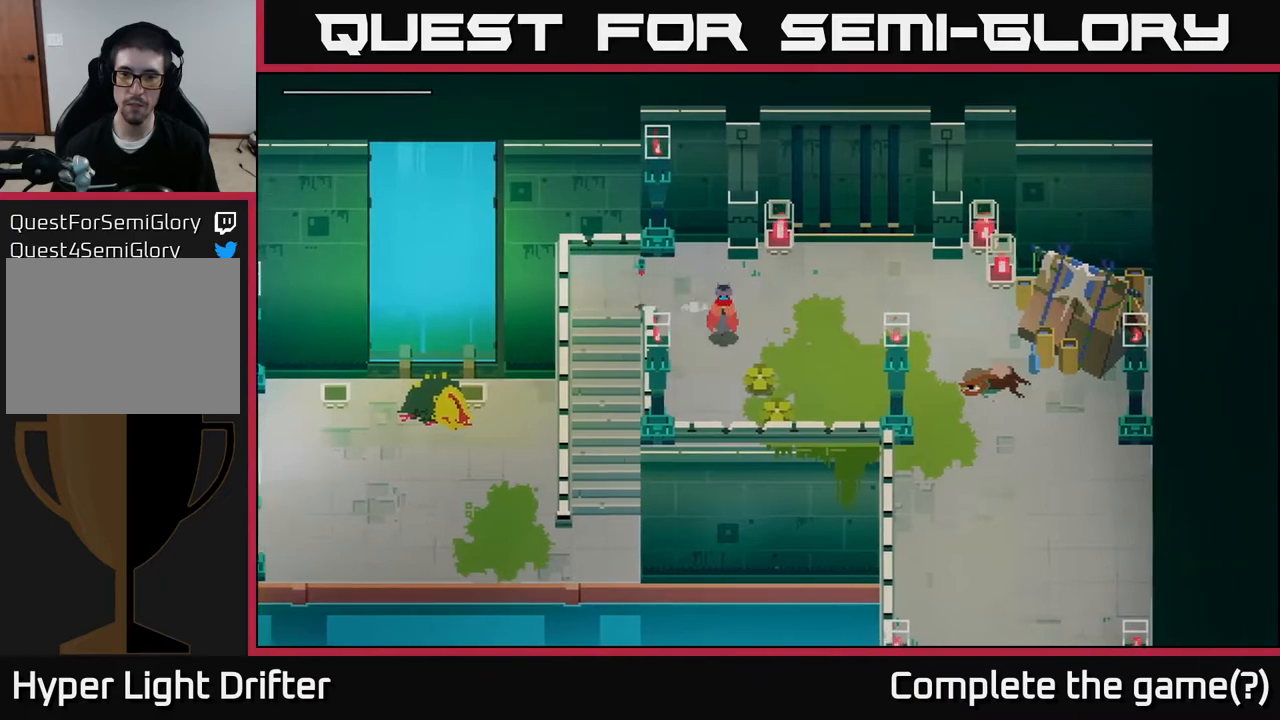
{"buttons": [], "left_stick": "right", "right_stick": "center", "events": [[117, "X", "down"], [283, "X", "up"], [283, "left_stick", "center"], [417, "left_stick", "right"]]}
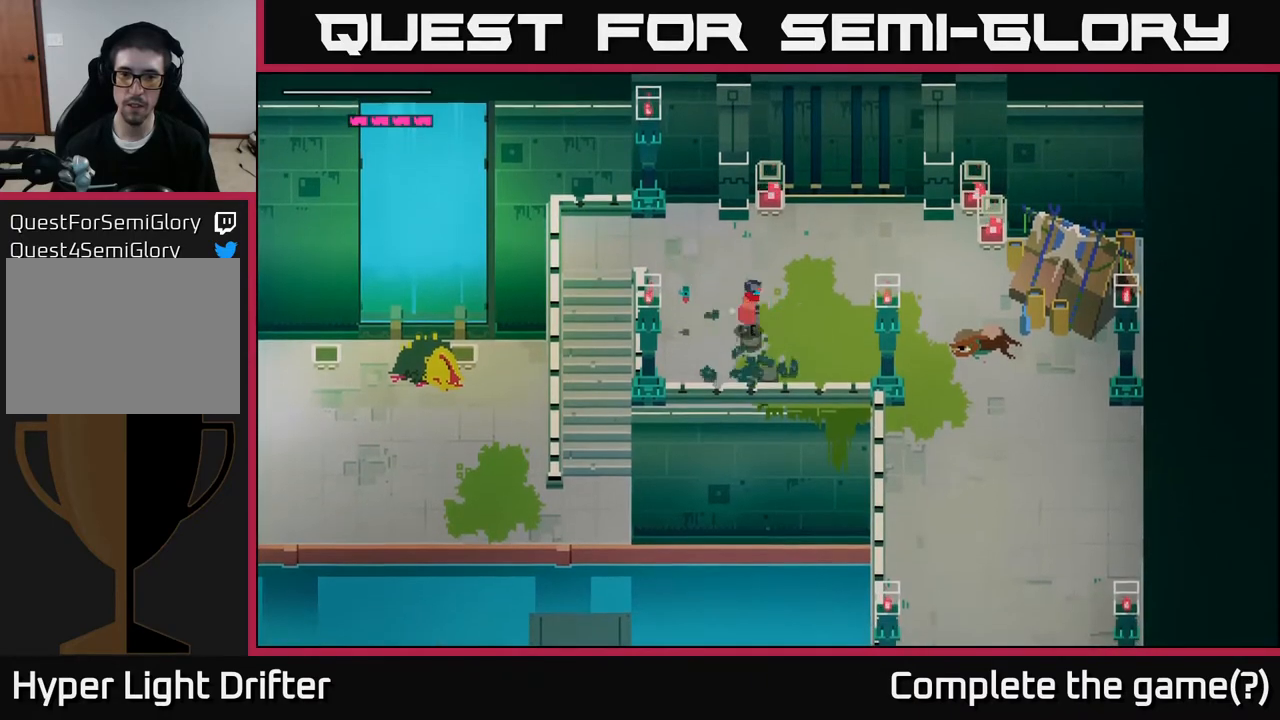
{"buttons": ["A"], "left_stick": "down", "right_stick": "center", "events": [[17, "A", "down"], [167, "A", "up"], [317, "left_stick", "down-right"], [383, "A", "down"], [500, "left_stick", "down"]]}
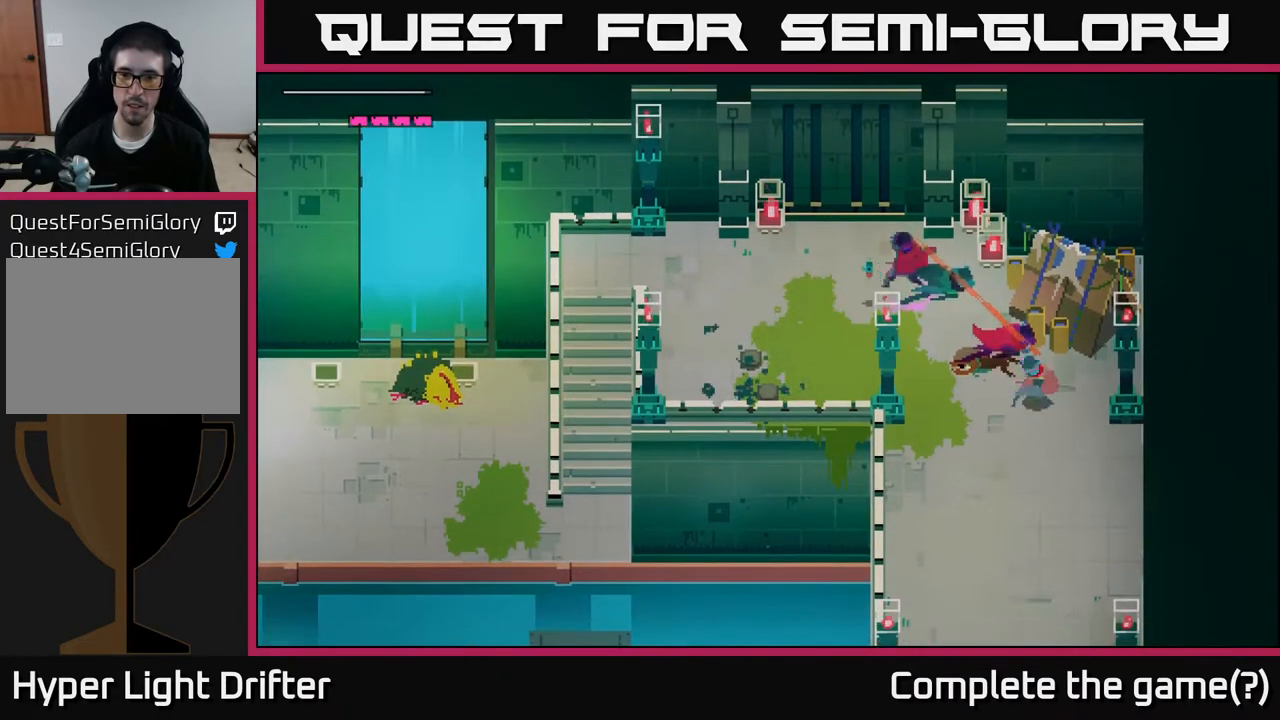
{"buttons": ["A"], "left_stick": "down", "right_stick": "center", "events": [[17, "A", "up"], [200, "A", "down"], [367, "A", "up"], [467, "A", "down"]]}
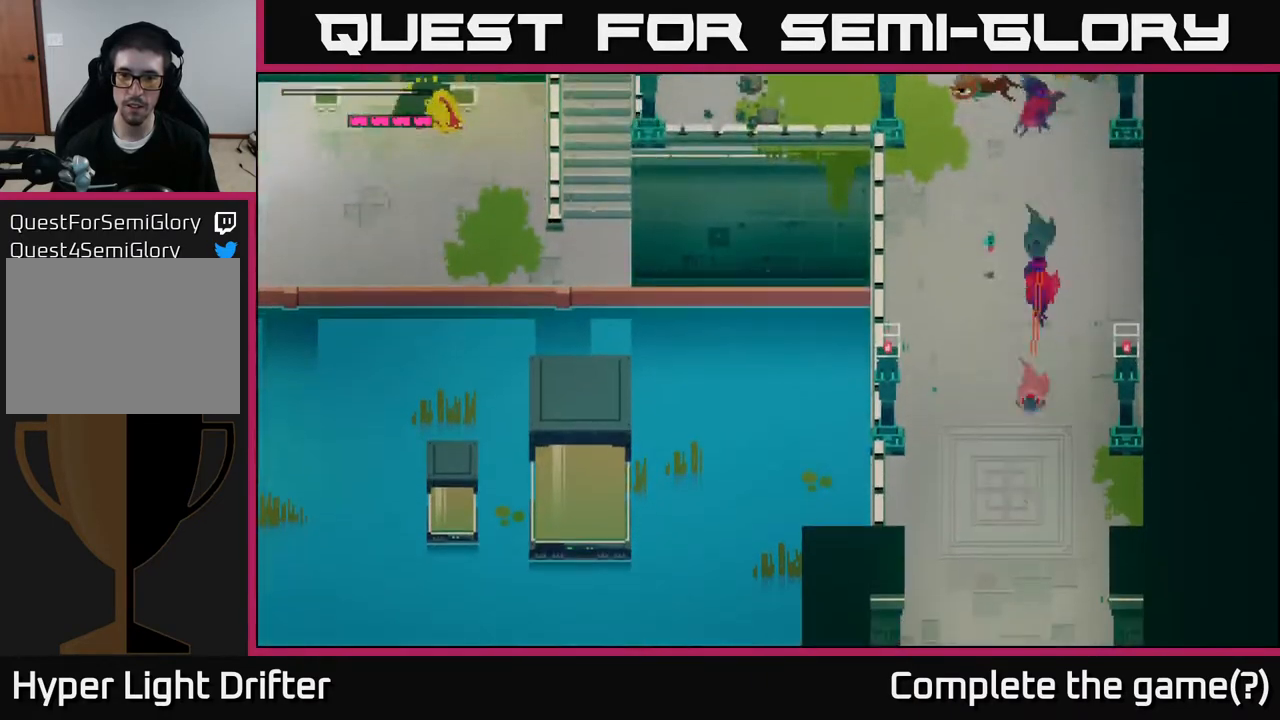
{"buttons": [], "left_stick": "down", "right_stick": "center", "events": [[100, "A", "up"], [233, "A", "down"], [350, "A", "up"]]}
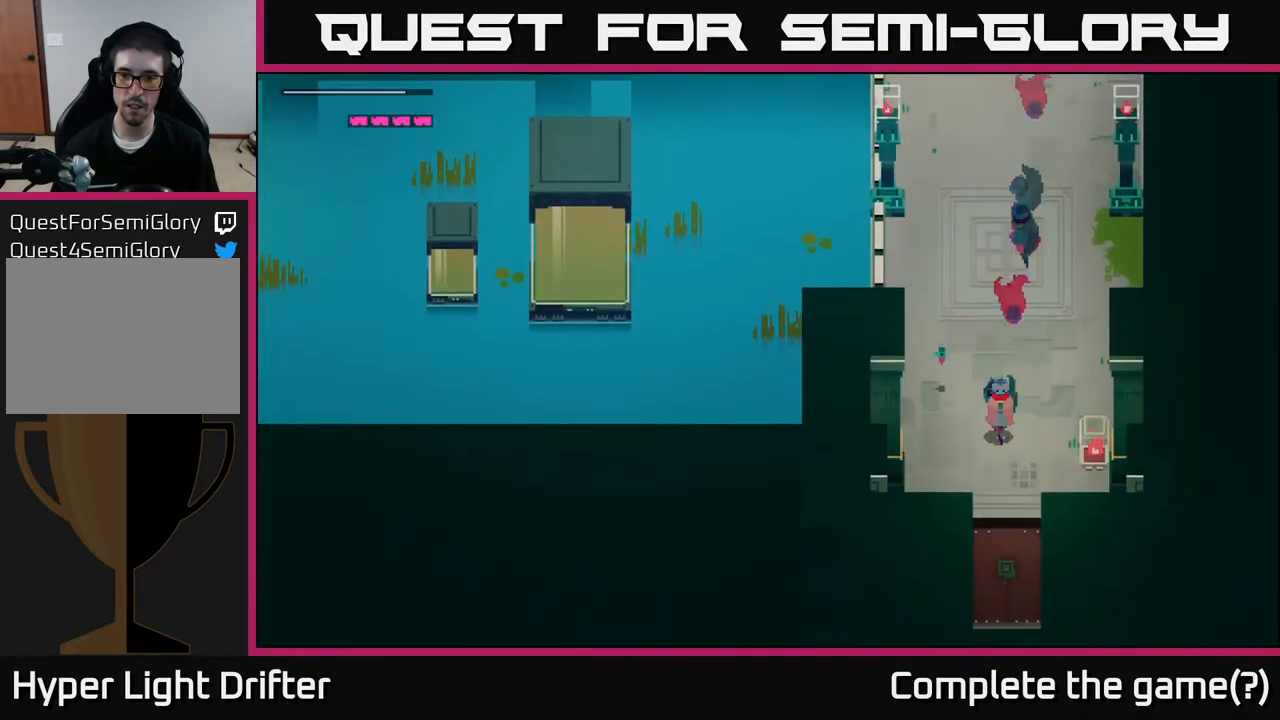
{"buttons": ["Y"], "left_stick": "down-right", "right_stick": "center", "events": [[400, "left_stick", "down-right"], [483, "Y", "down"]]}
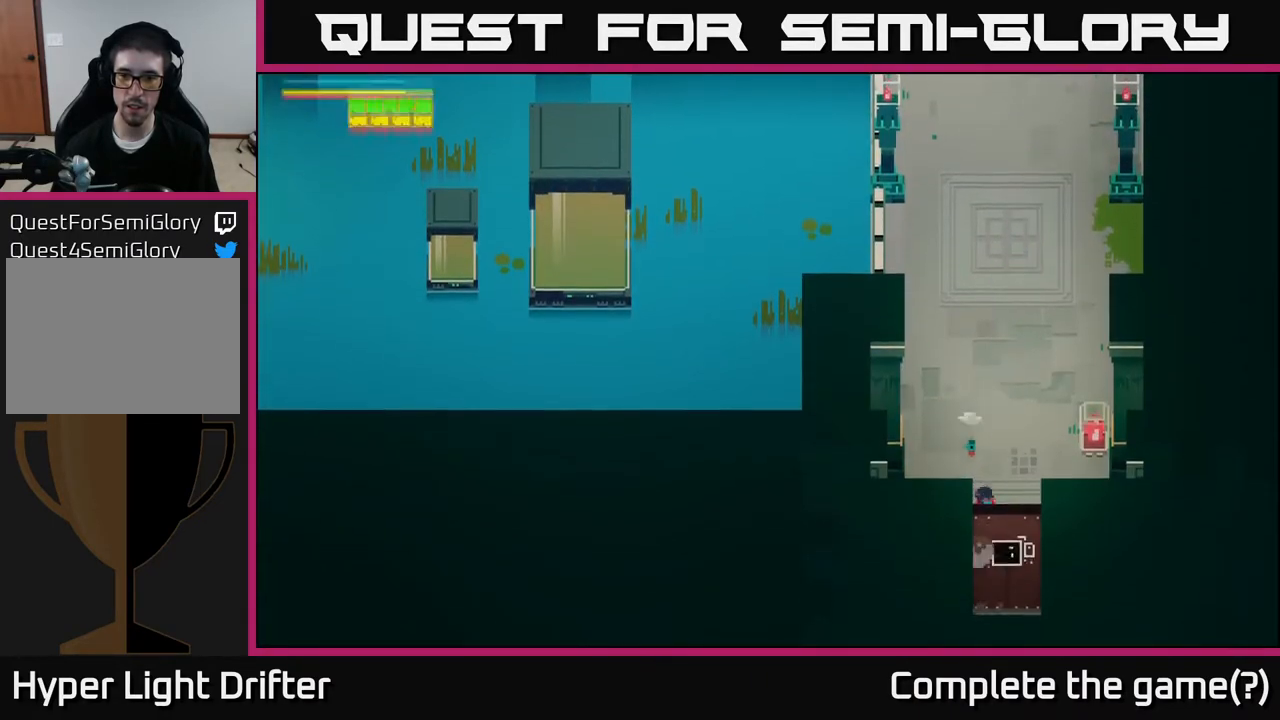
{"buttons": ["Y"], "left_stick": "center", "right_stick": "center", "events": [[300, "left_stick", "center"]]}
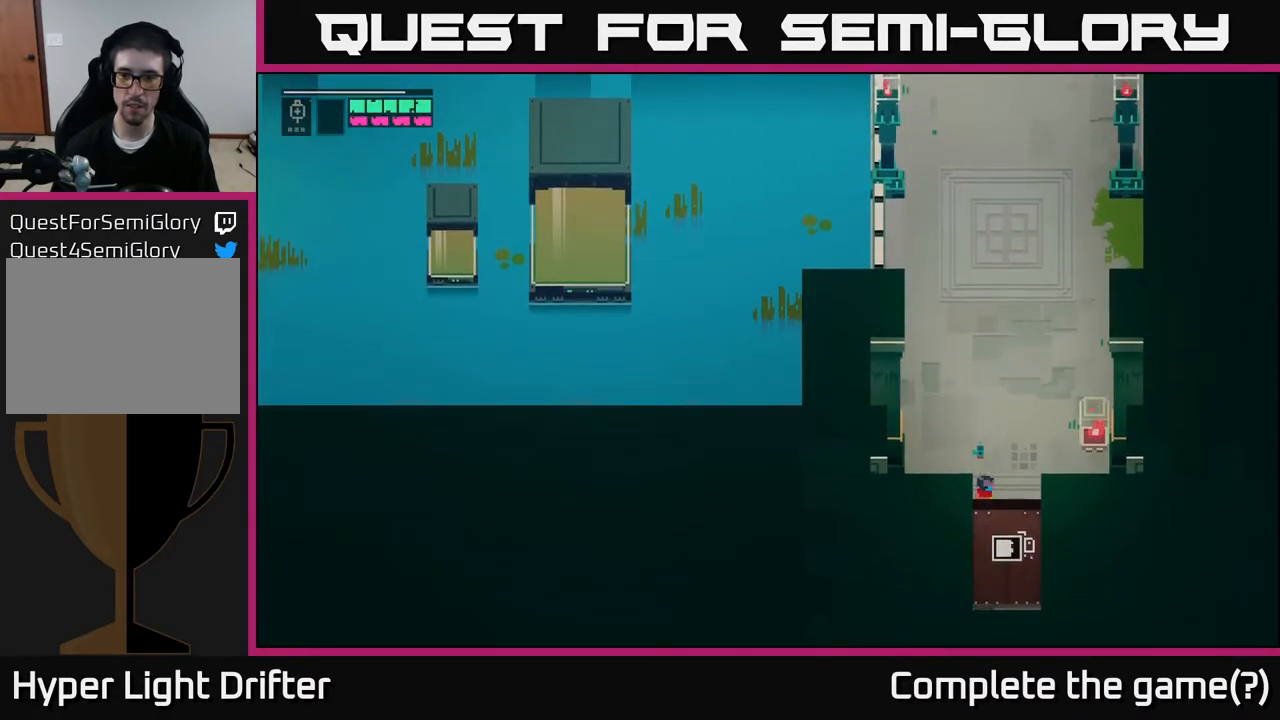
{"buttons": ["Y"], "left_stick": "down", "right_stick": "center", "events": [[500, "left_stick", "down"]]}
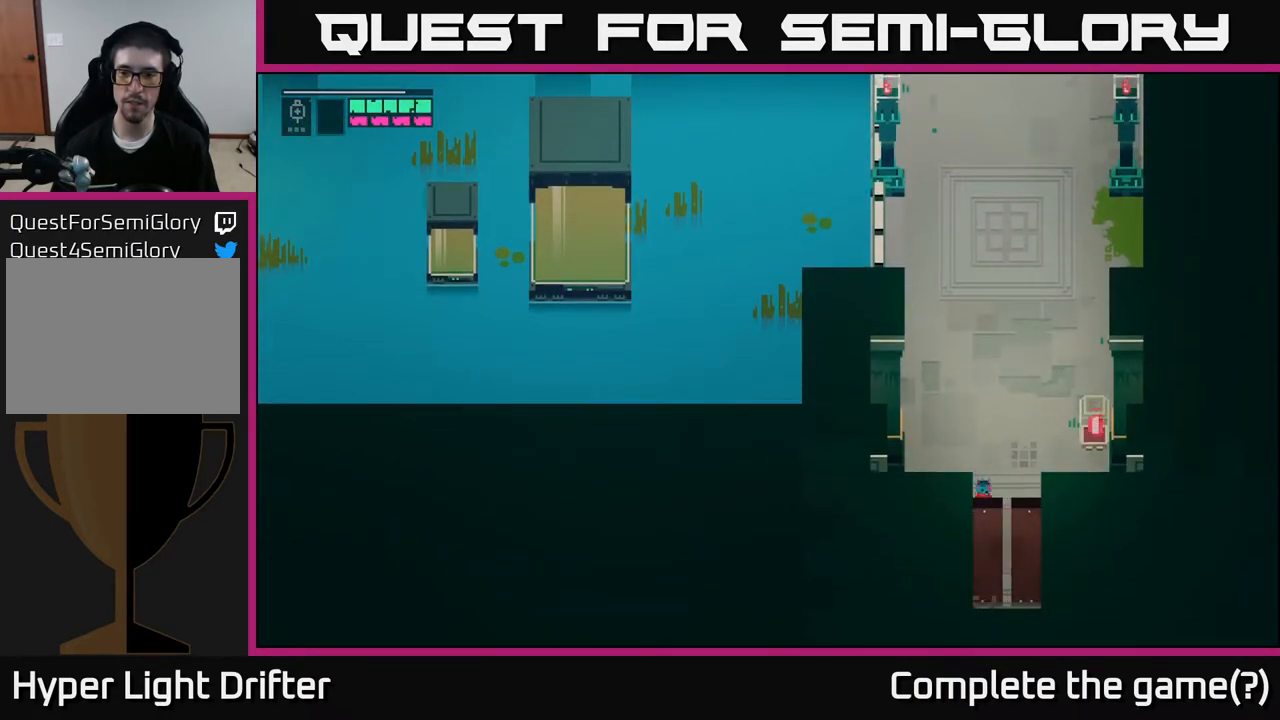
{"buttons": [], "left_stick": "down", "right_stick": "center", "events": [[83, "Y", "up"]]}
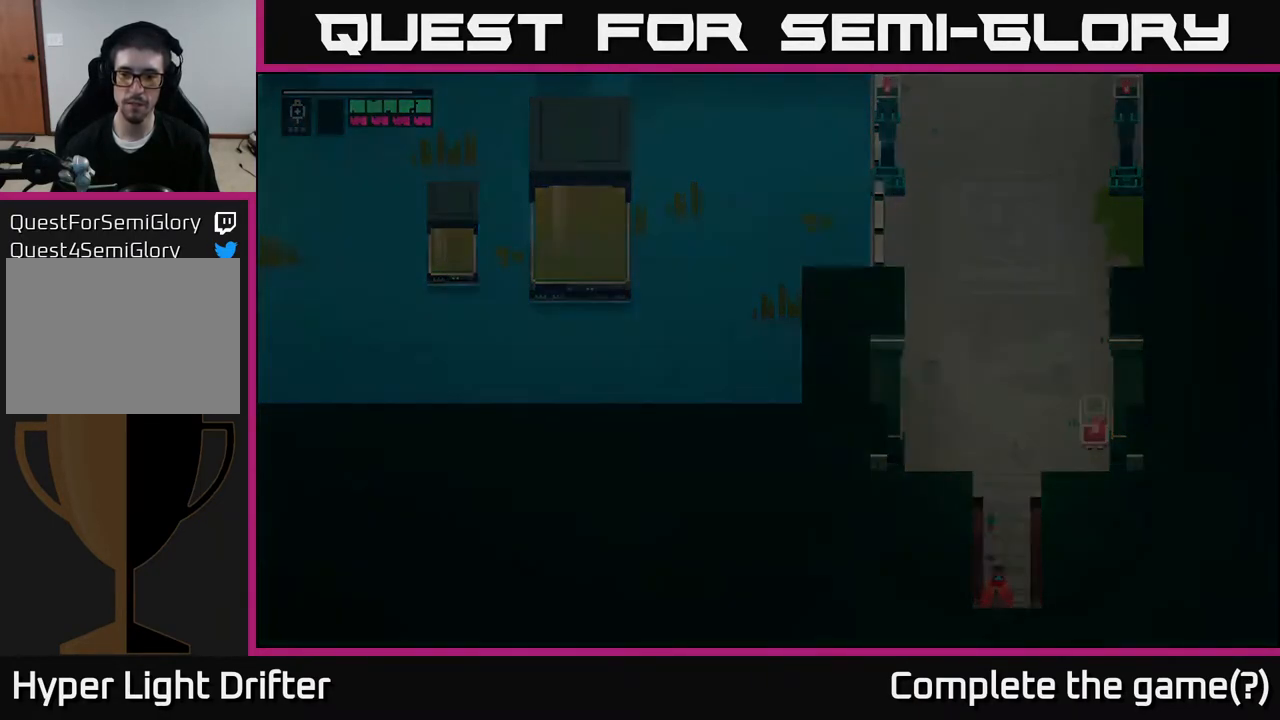
{"buttons": [], "left_stick": "down", "right_stick": "center", "events": []}
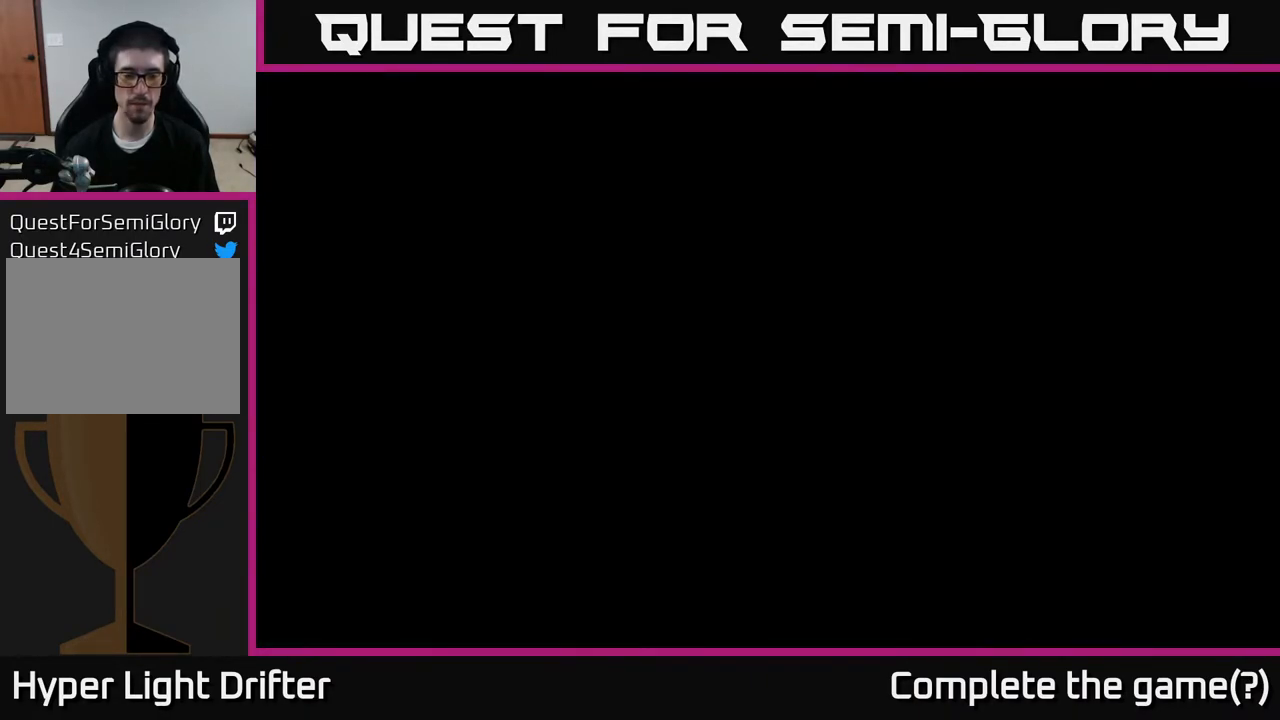
{"buttons": [], "left_stick": "center", "right_stick": "center", "events": [[350, "left_stick", "center"]]}
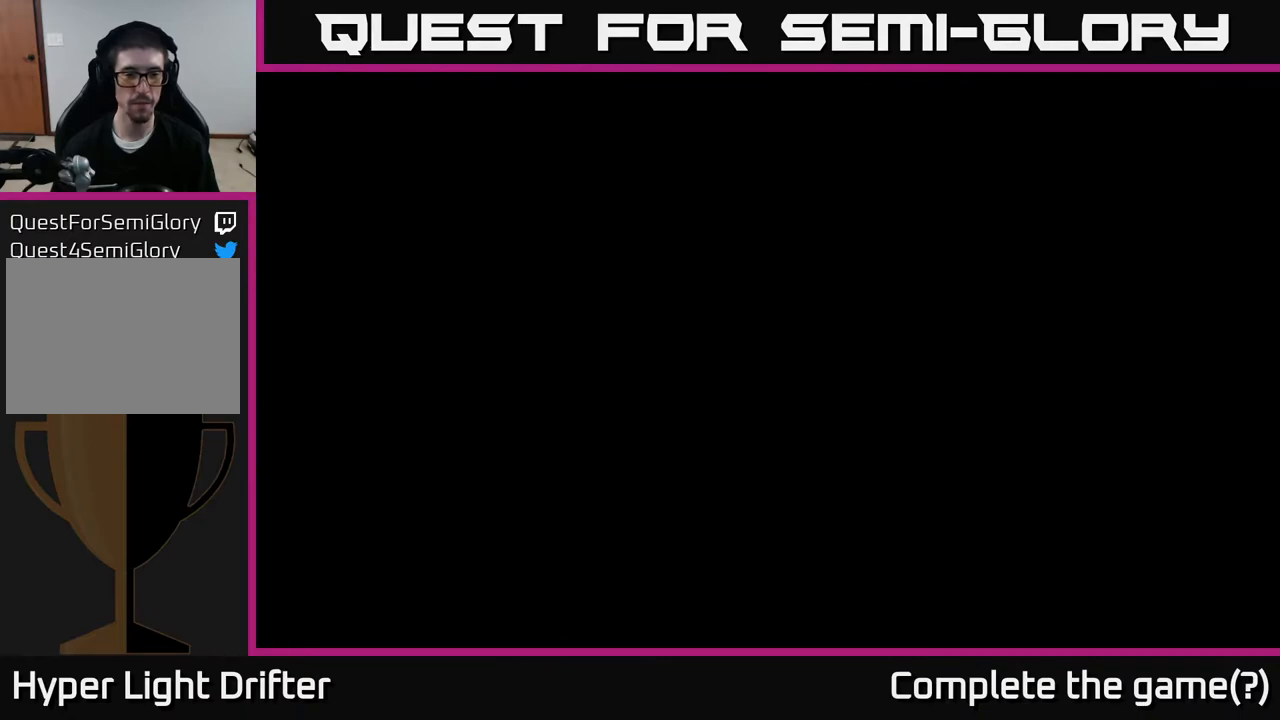
{"buttons": [], "left_stick": "center", "right_stick": "center", "events": []}
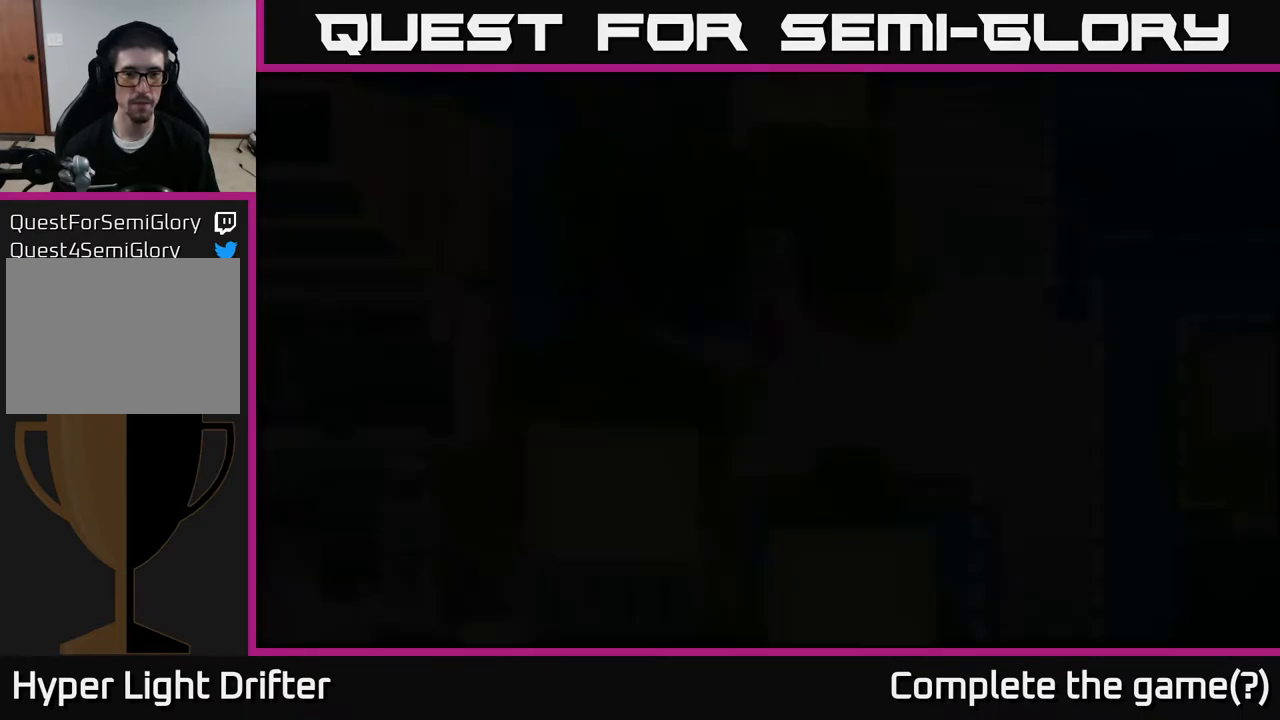
{"buttons": [], "left_stick": "center", "right_stick": "center", "events": []}